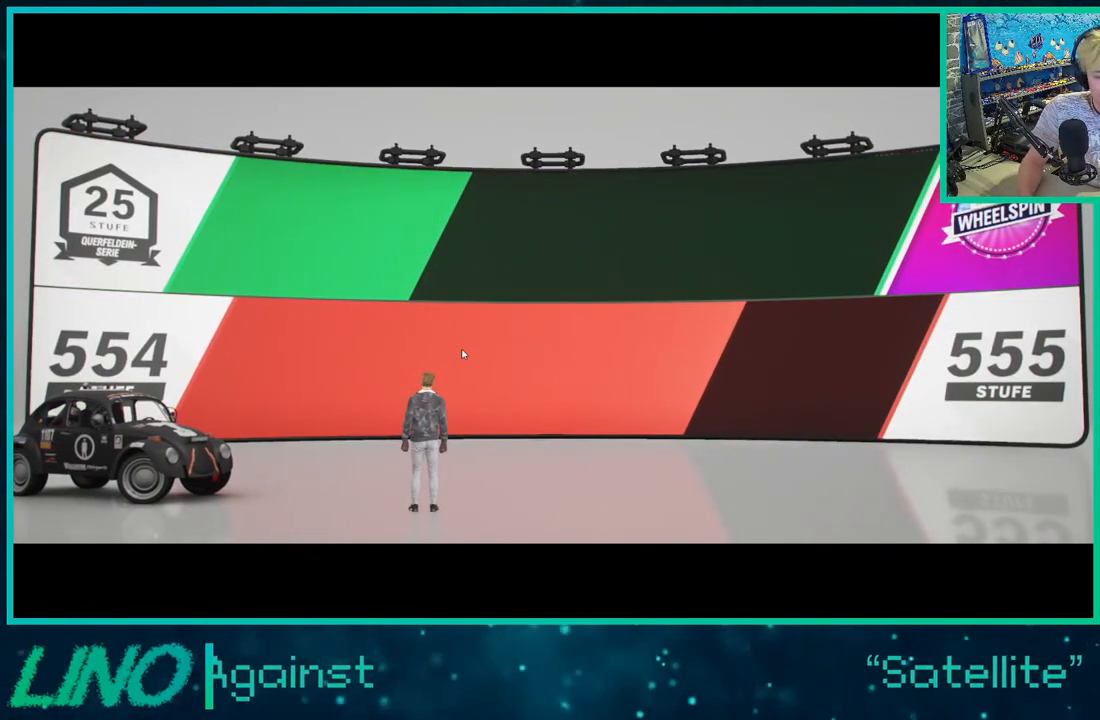
Gameplay with a controller (Xbox layout); each line is a JSON object with the inputs held at the frame after it. "events" lists button and stick changes between this image and that frame as [ms after this image, input, new state], when the widget could be followed in between. Not read: L1 R1.
{"buttons": [], "left_stick": "center", "right_stick": "center", "events": [[350, "A", "down"], [417, "A", "up"]]}
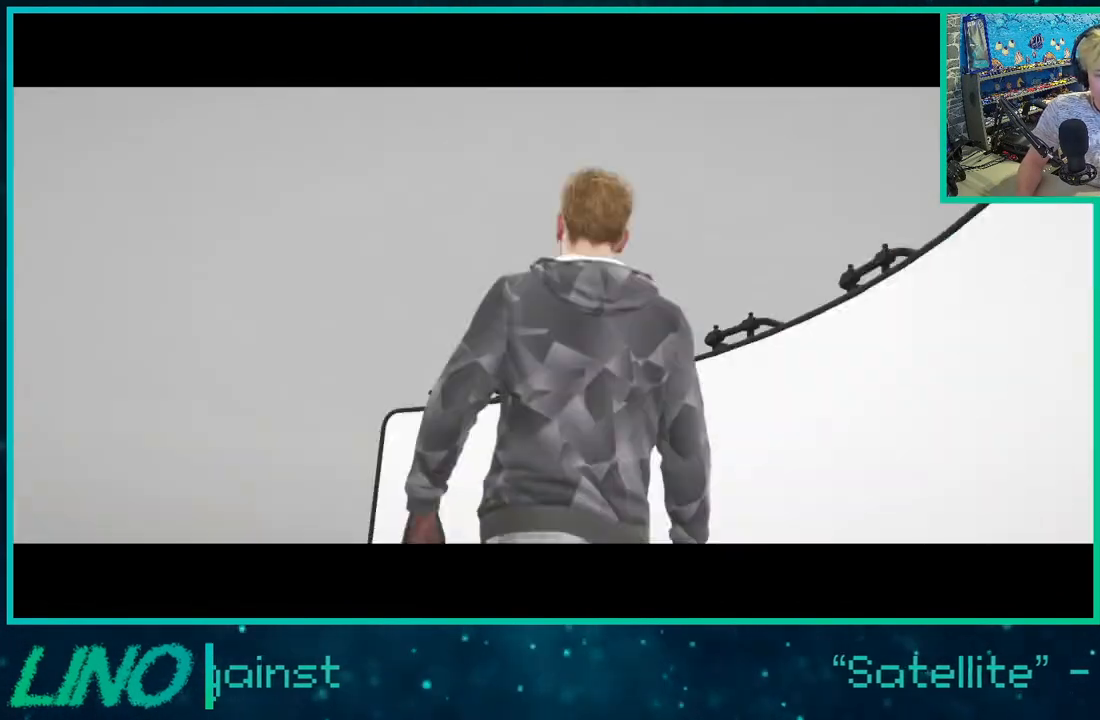
{"buttons": [], "left_stick": "center", "right_stick": "center", "events": [[183, "A", "down"], [250, "A", "up"]]}
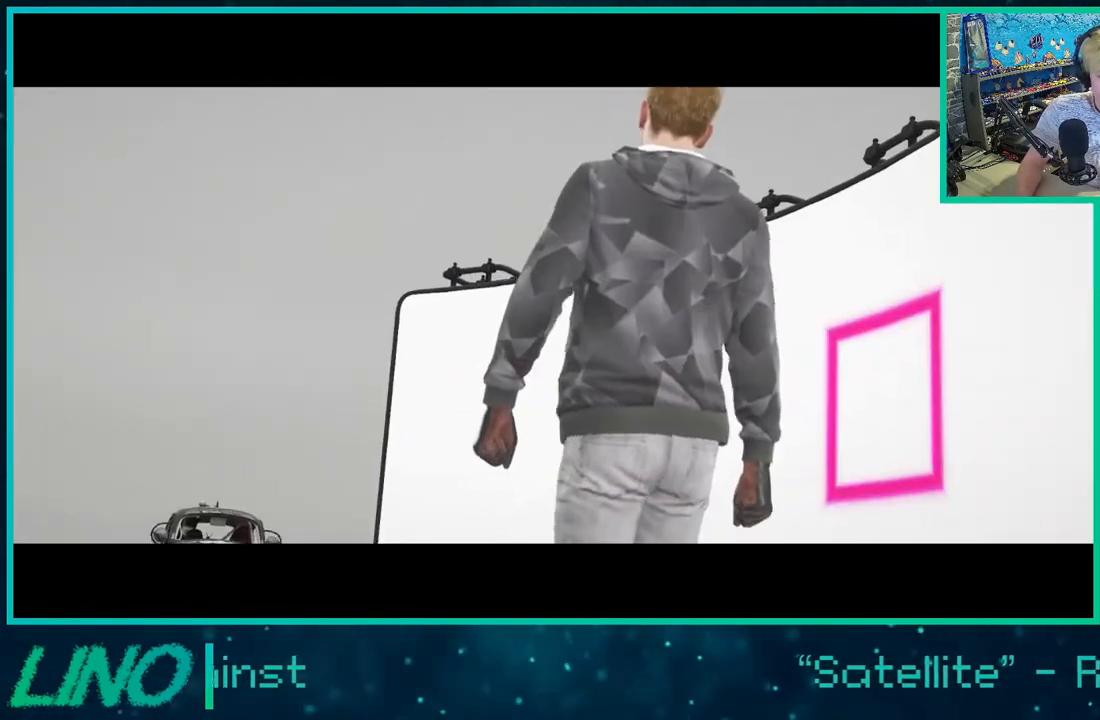
{"buttons": ["A"], "left_stick": "center", "right_stick": "center", "events": [[17, "A", "down"], [100, "A", "up"], [267, "A", "down"], [317, "A", "up"], [483, "A", "down"]]}
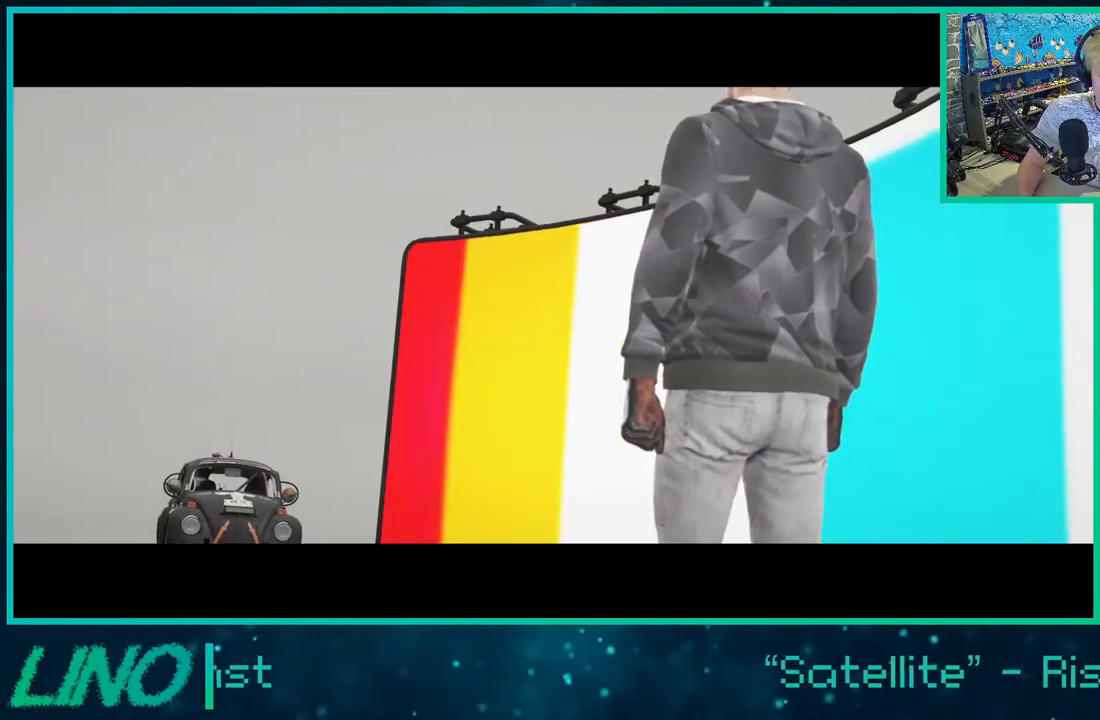
{"buttons": [], "left_stick": "center", "right_stick": "center", "events": [[50, "A", "up"], [183, "A", "down"], [233, "A", "up"], [400, "A", "down"], [483, "A", "up"]]}
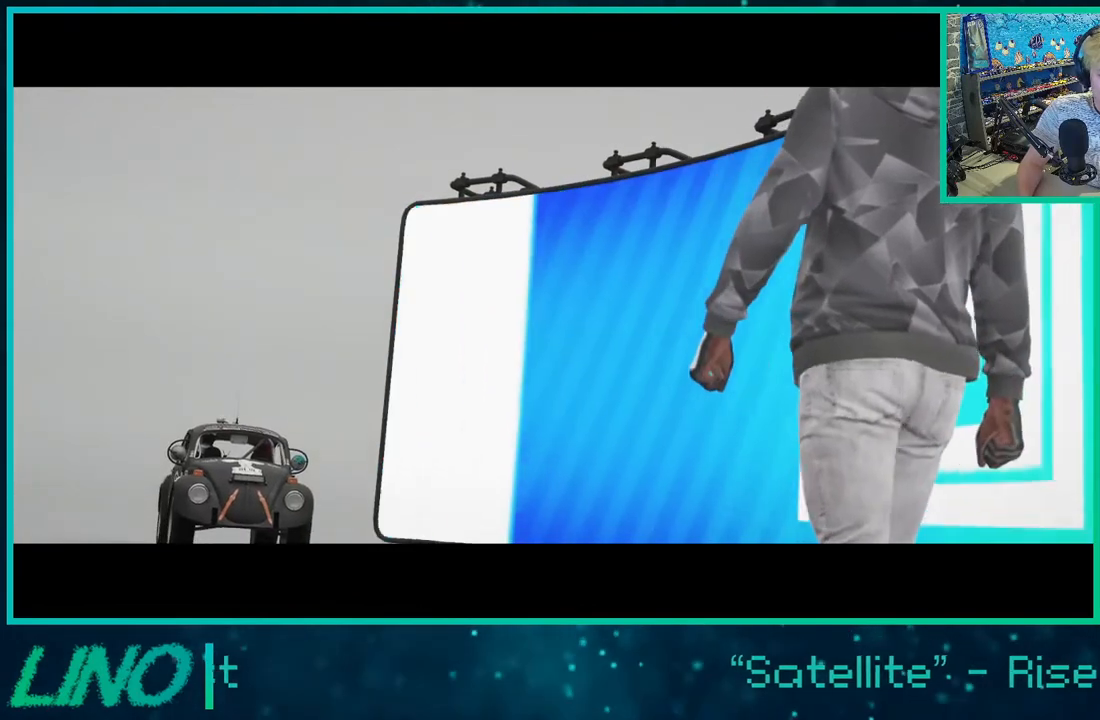
{"buttons": ["A"], "left_stick": "center", "right_stick": "center", "events": [[133, "A", "down"], [317, "A", "up"], [483, "A", "down"]]}
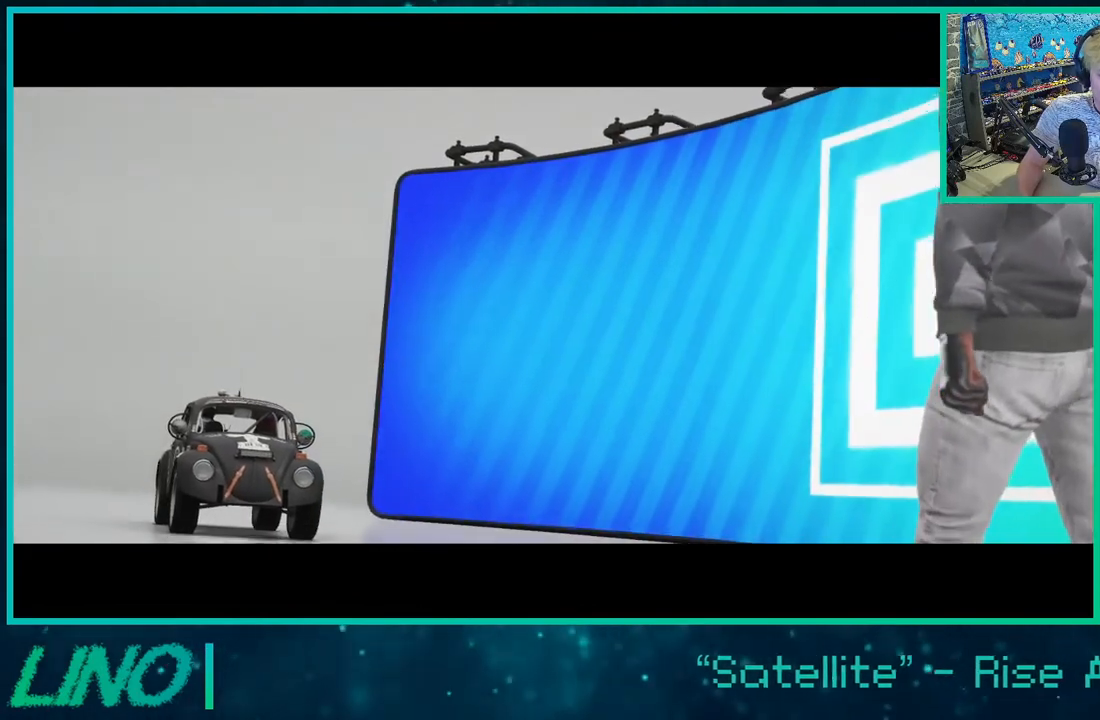
{"buttons": ["A"], "left_stick": "center", "right_stick": "center", "events": [[67, "A", "up"], [250, "A", "down"], [350, "A", "up"], [500, "A", "down"]]}
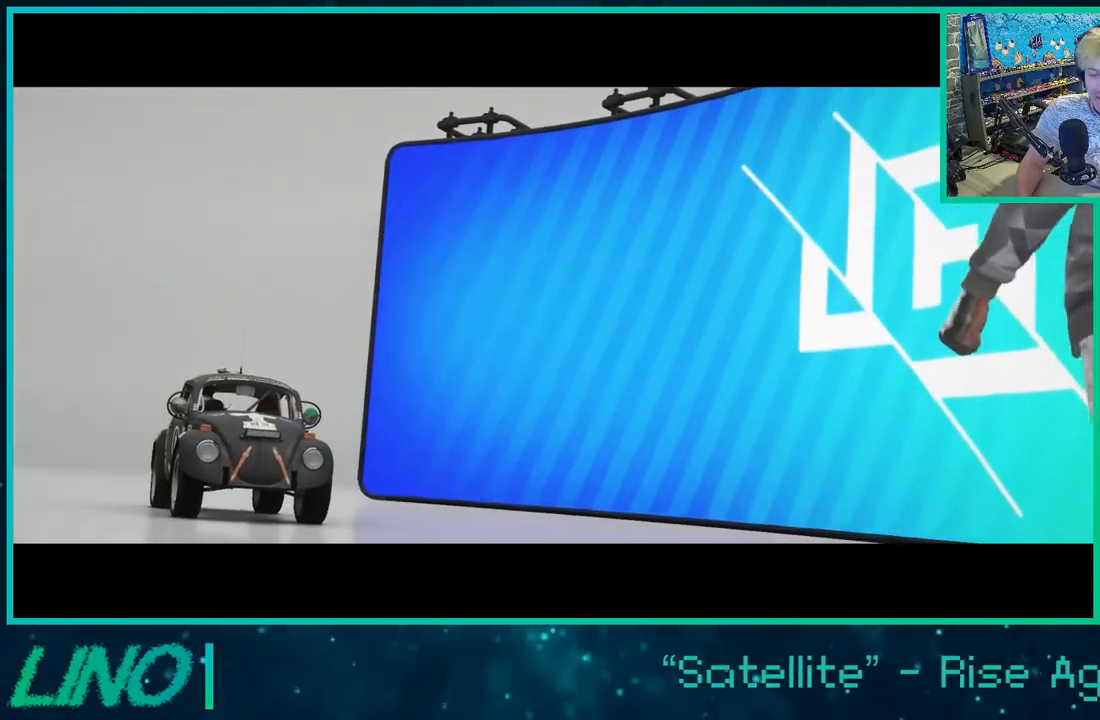
{"buttons": [], "left_stick": "center", "right_stick": "center", "events": [[150, "A", "up"], [317, "A", "down"], [383, "A", "up"]]}
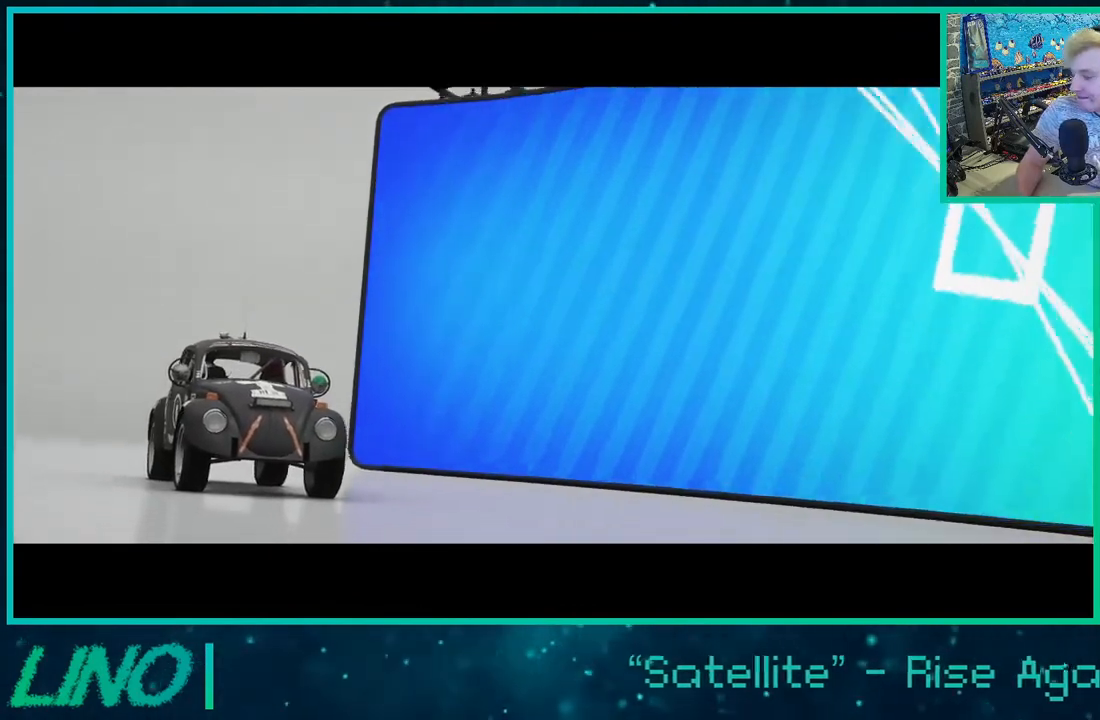
{"buttons": [], "left_stick": "center", "right_stick": "center", "events": [[283, "A", "down"], [350, "A", "up"]]}
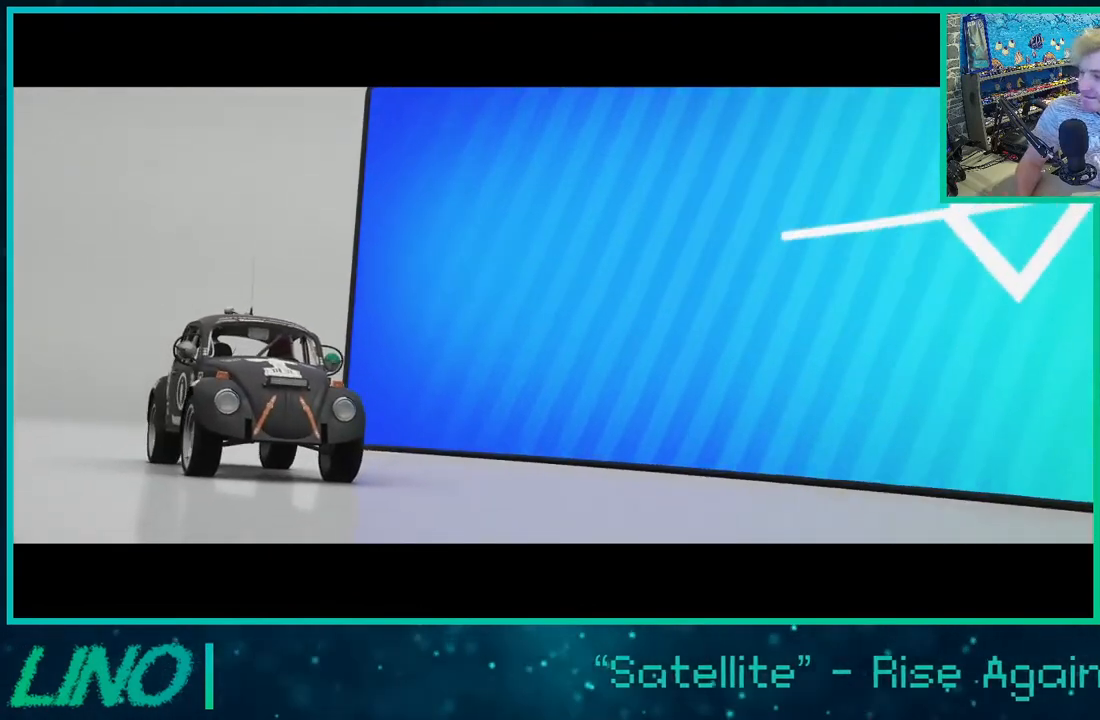
{"buttons": [], "left_stick": "center", "right_stick": "center", "events": [[200, "A", "down"], [283, "A", "up"]]}